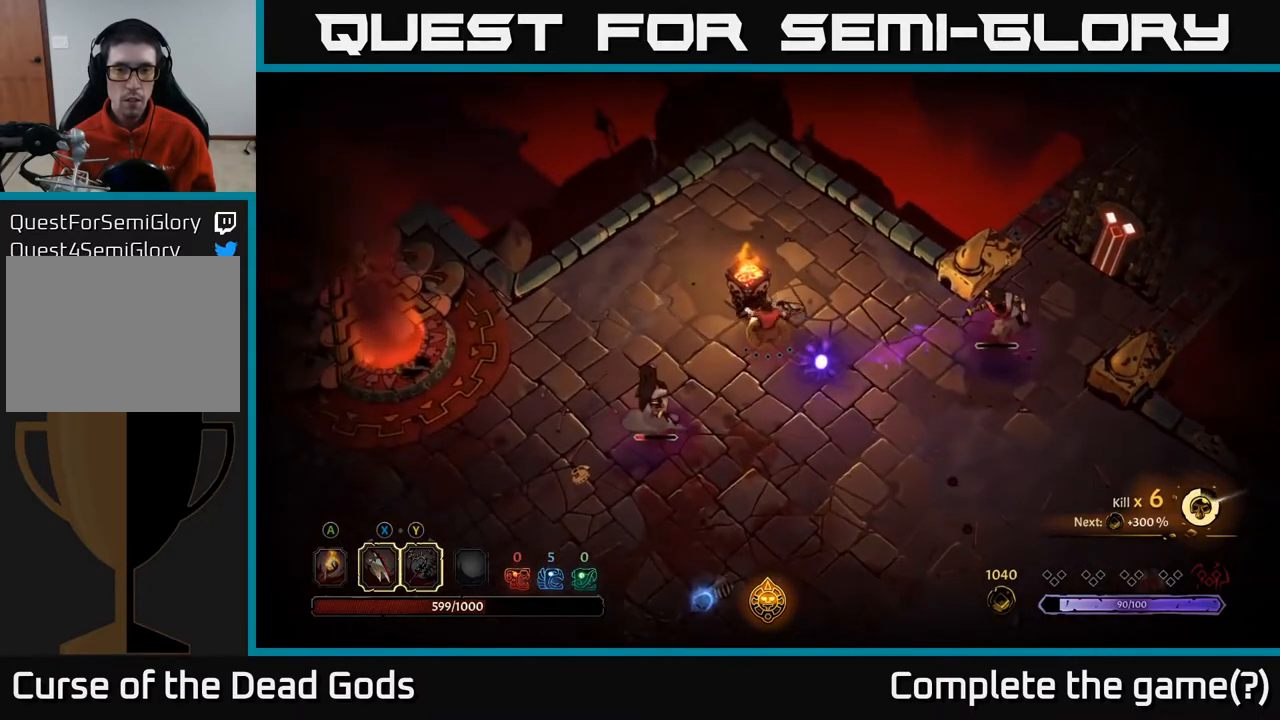
Gameplay with a controller (Xbox layout); each line is a JSON object with the inputs held at the frame after it. "events" lists button and stick changes between this image and that frame as [ms after this image, input, new state], when the widget could be followed in between.
{"buttons": [], "left_stick": "right", "right_stick": "center", "events": [[83, "left_stick", "right"]]}
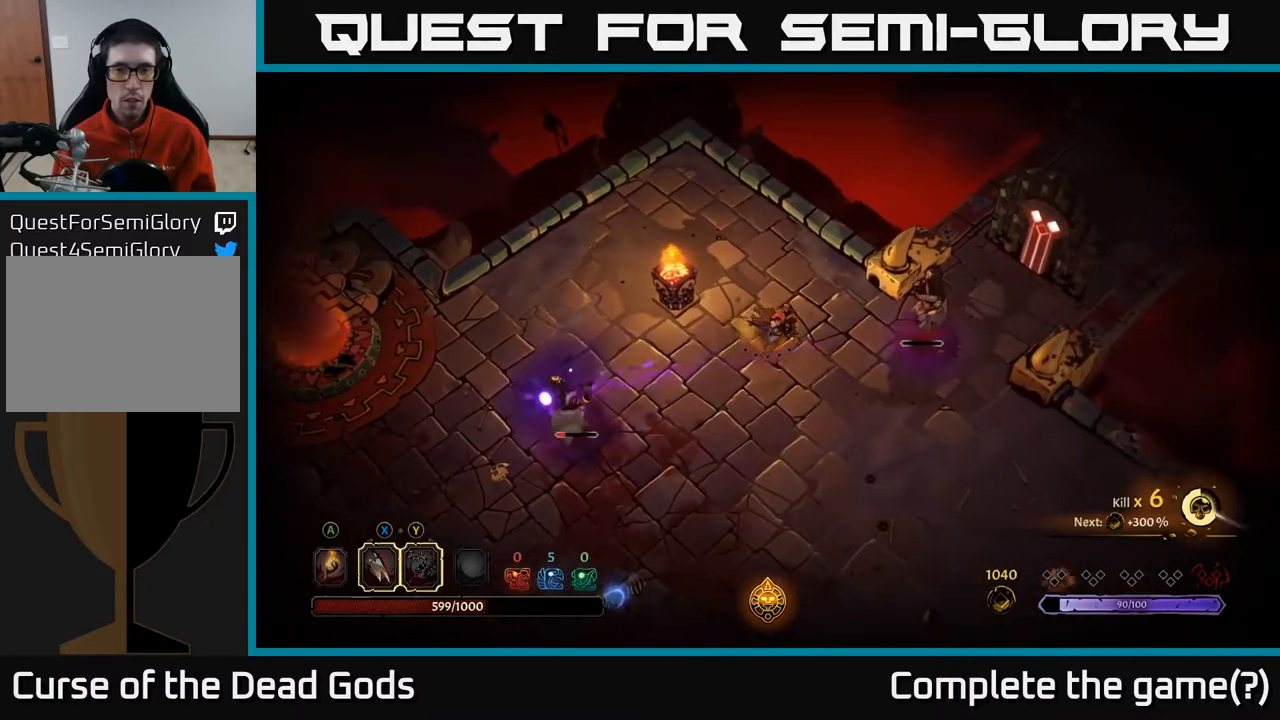
{"buttons": [], "left_stick": "center", "right_stick": "center", "events": [[417, "left_stick", "center"]]}
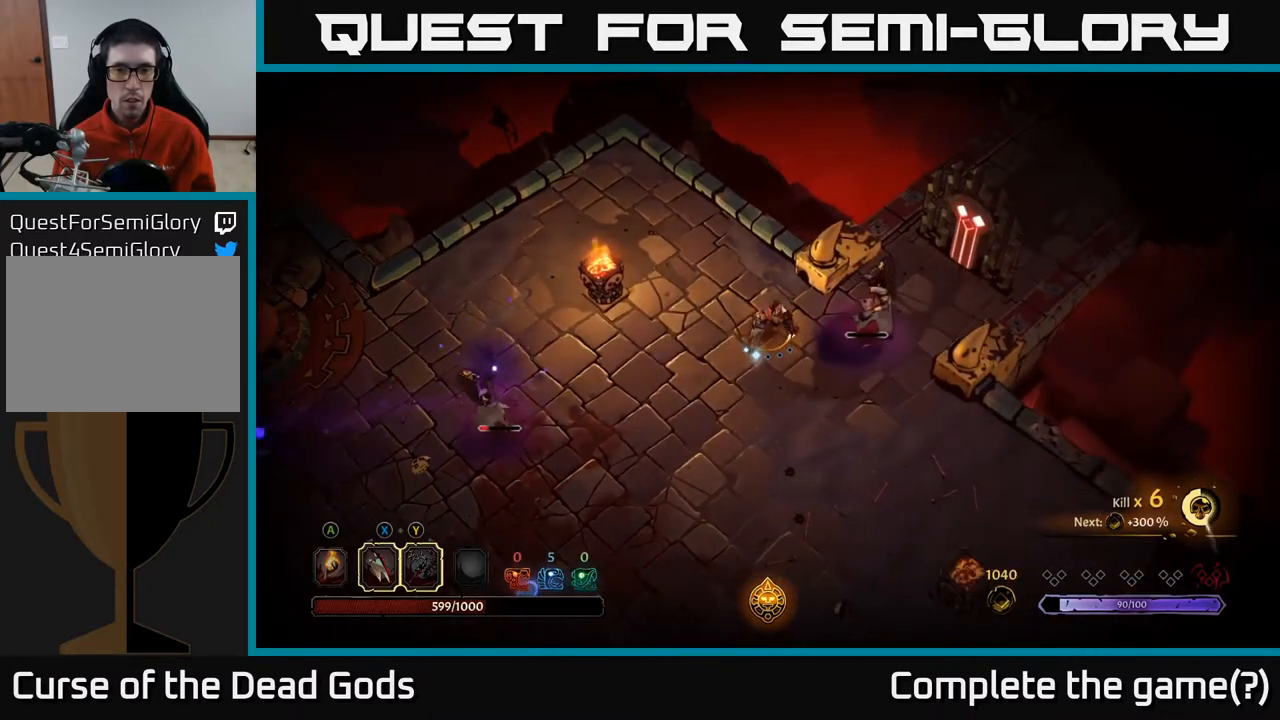
{"buttons": [], "left_stick": "right", "right_stick": "center", "events": [[117, "left_stick", "right"], [133, "X", "down"], [233, "X", "up"]]}
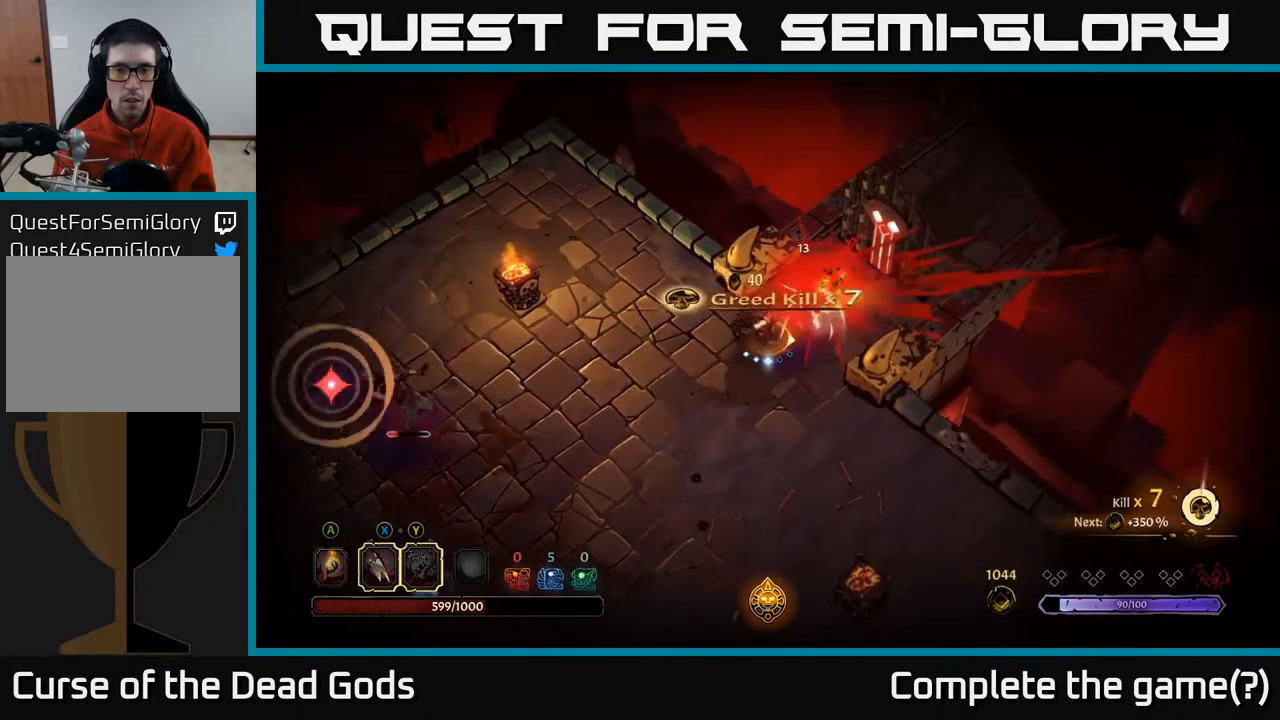
{"buttons": [], "left_stick": "down-left", "right_stick": "center", "events": [[50, "X", "down"], [133, "X", "up"], [200, "left_stick", "down-left"]]}
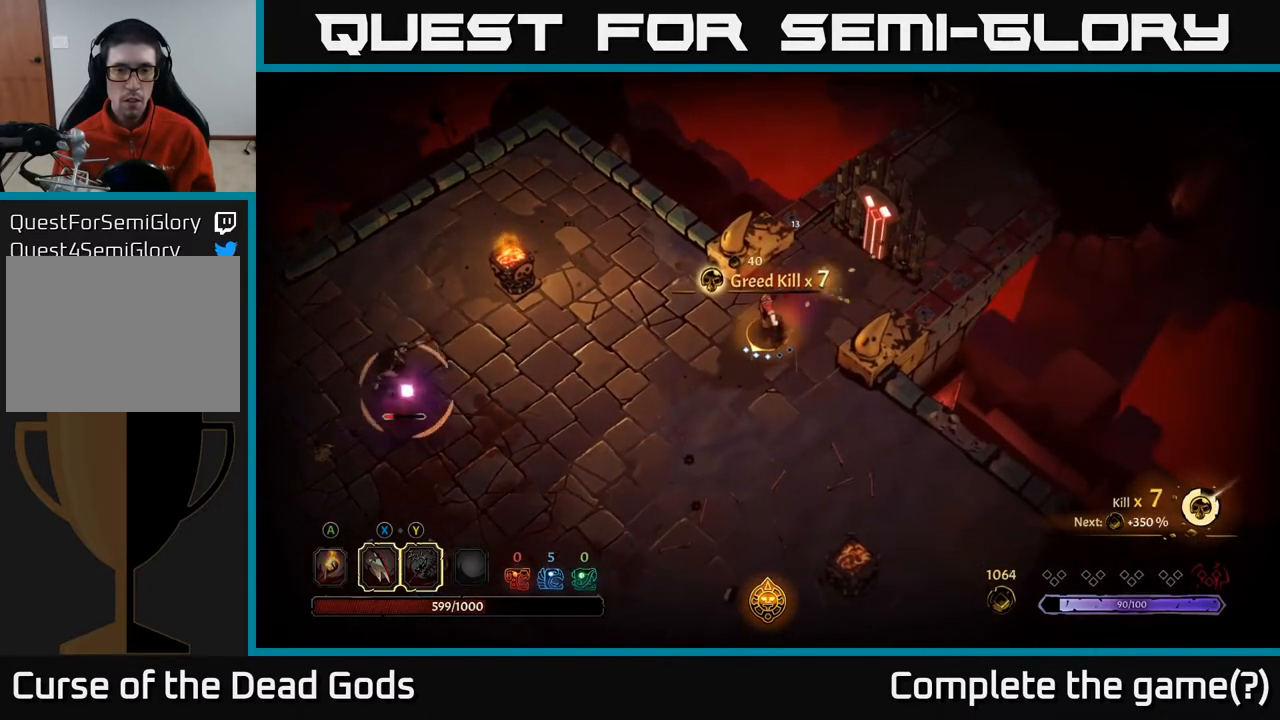
{"buttons": [], "left_stick": "down-left", "right_stick": "center", "events": []}
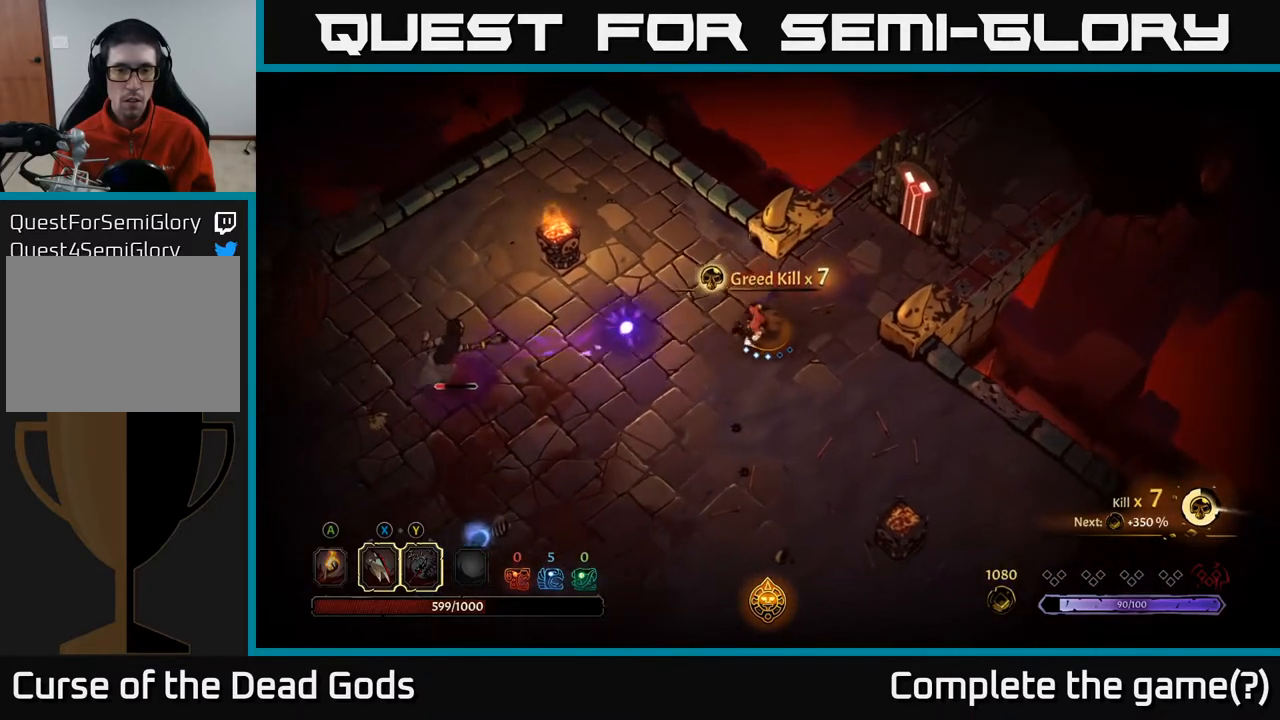
{"buttons": [], "left_stick": "left", "right_stick": "center", "events": [[33, "R2", "down"], [117, "left_stick", "left"], [200, "R2", "up"]]}
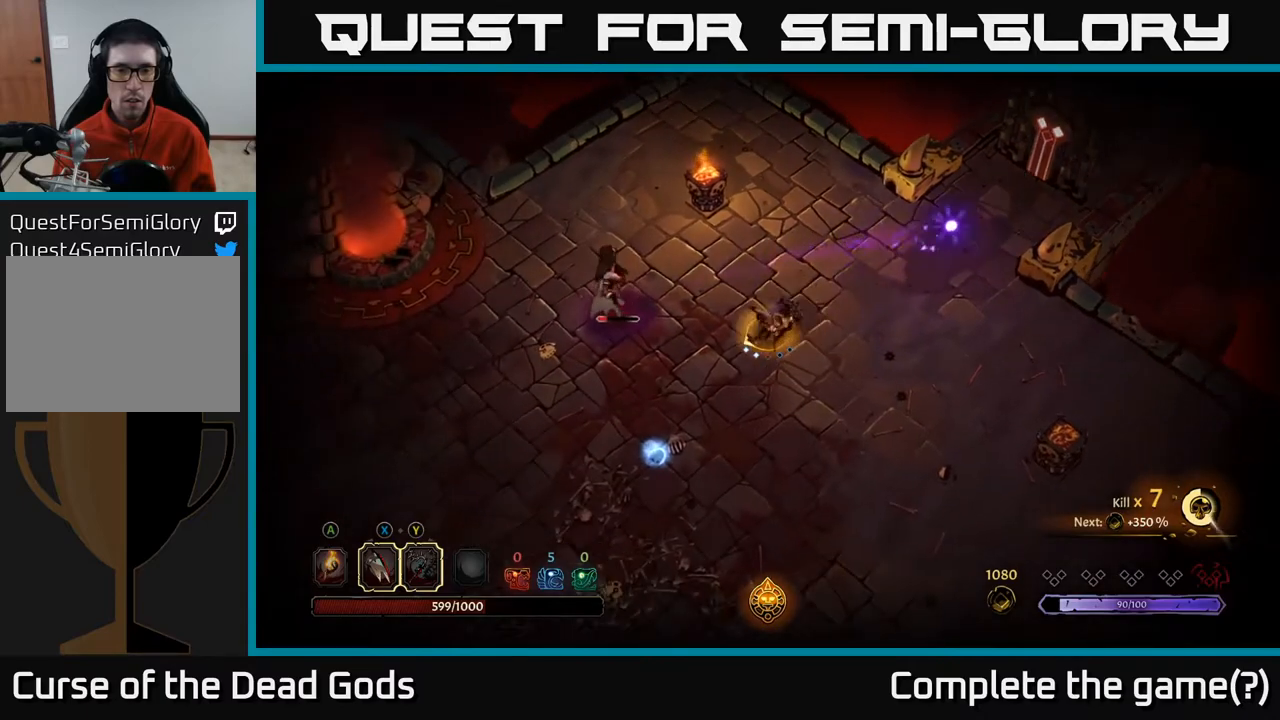
{"buttons": ["X"], "left_stick": "left", "right_stick": "center", "events": [[383, "X", "down"]]}
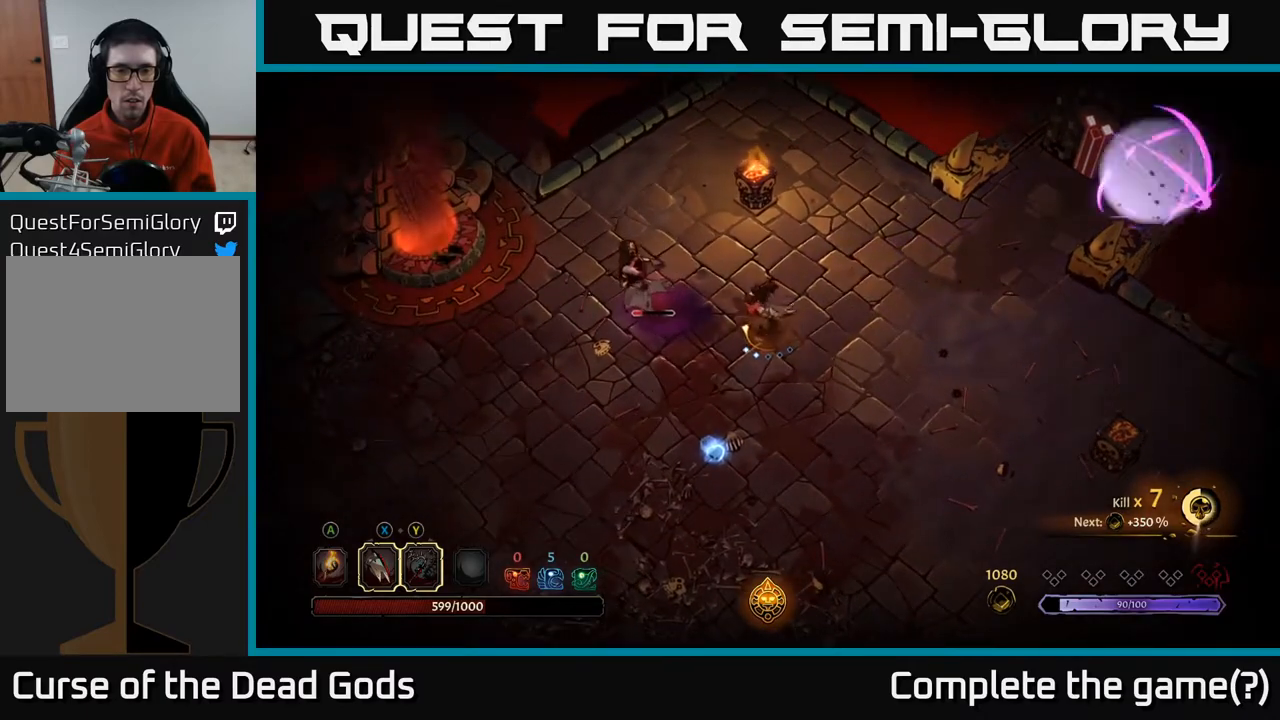
{"buttons": [], "left_stick": "left", "right_stick": "center", "events": [[50, "X", "up"], [183, "X", "down"], [350, "X", "up"]]}
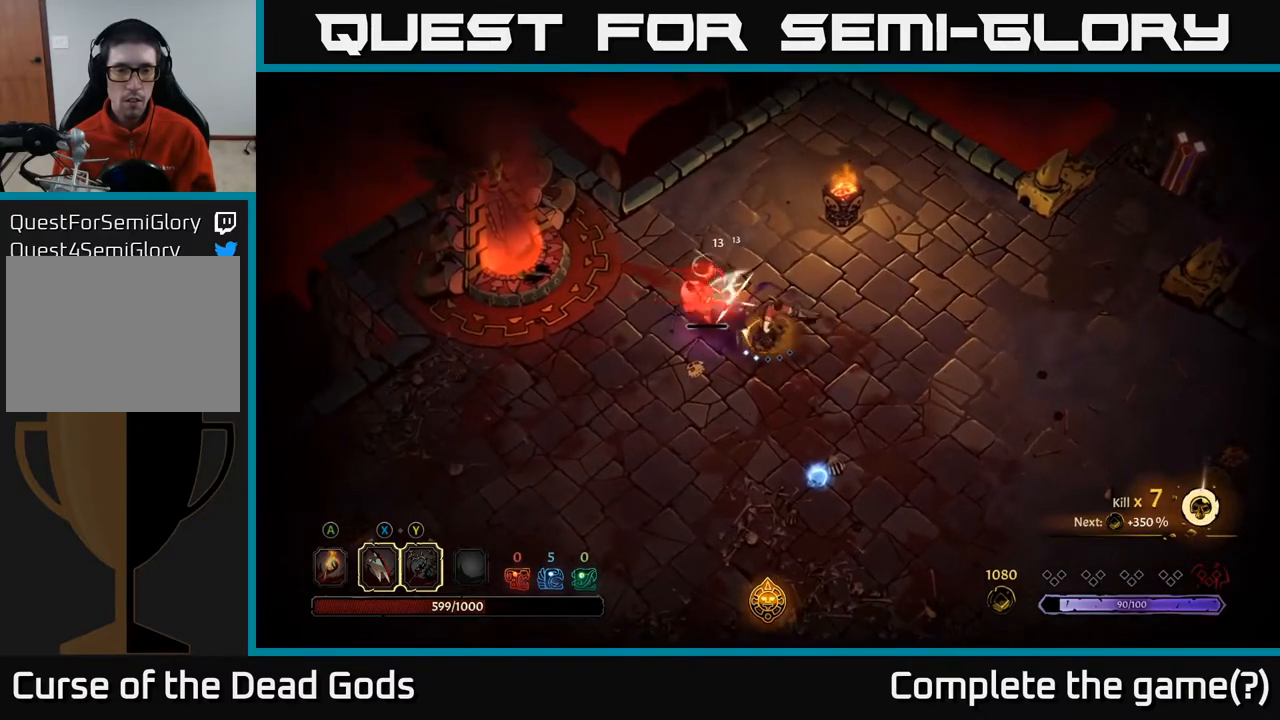
{"buttons": [], "left_stick": "down-left", "right_stick": "center", "events": [[33, "X", "down"], [167, "X", "up"], [367, "left_stick", "down-left"]]}
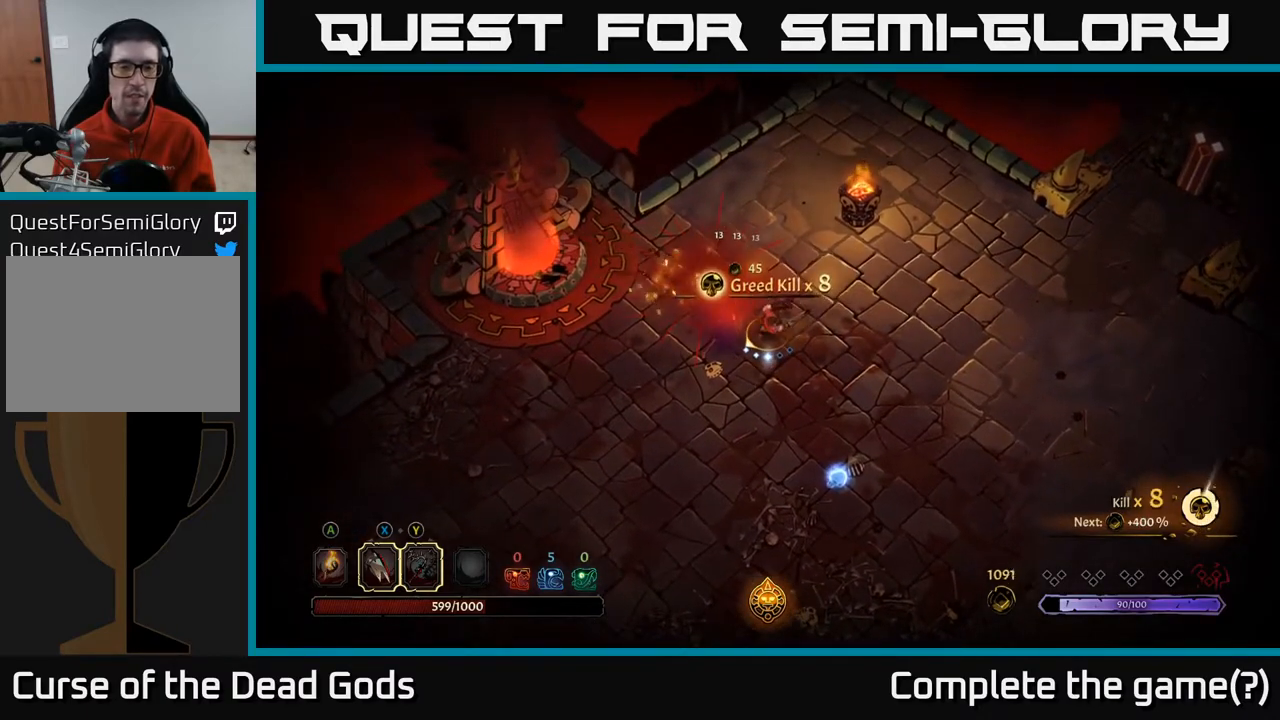
{"buttons": [], "left_stick": "down", "right_stick": "center", "events": [[333, "left_stick", "down"]]}
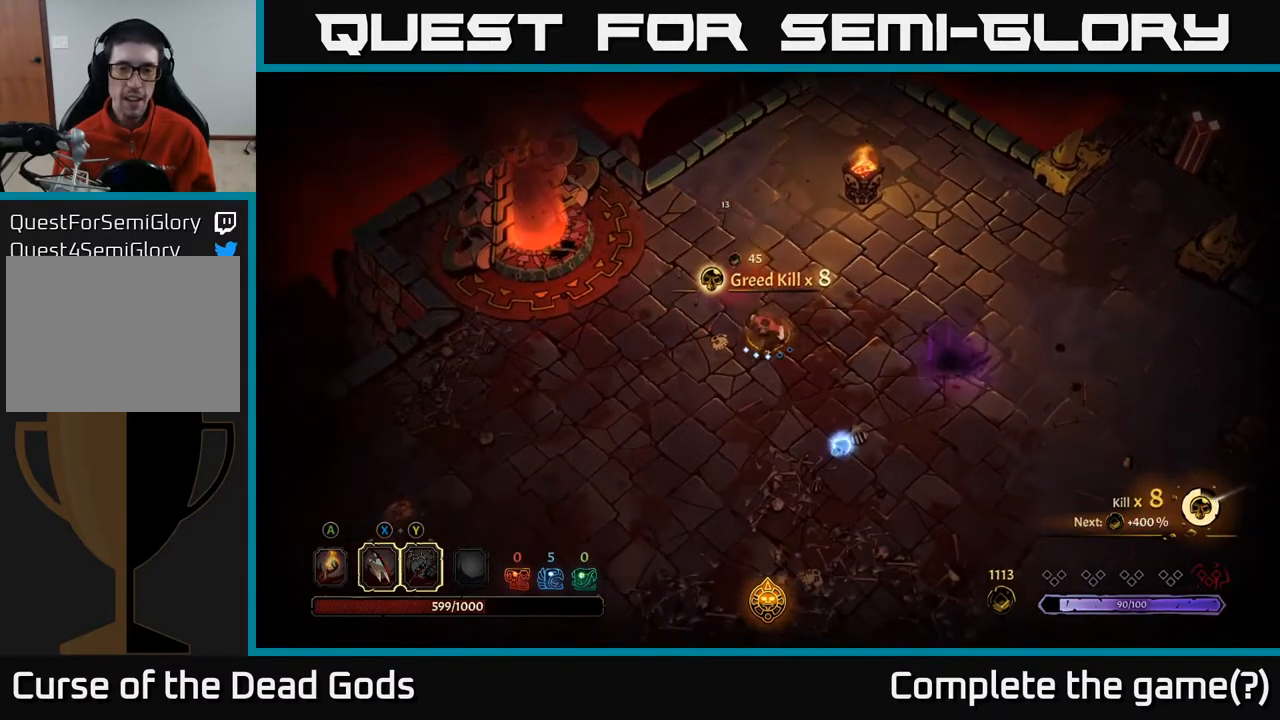
{"buttons": [], "left_stick": "down-right", "right_stick": "center", "events": [[50, "left_stick", "down-left"], [200, "left_stick", "left"], [317, "left_stick", "down"], [383, "left_stick", "down-right"]]}
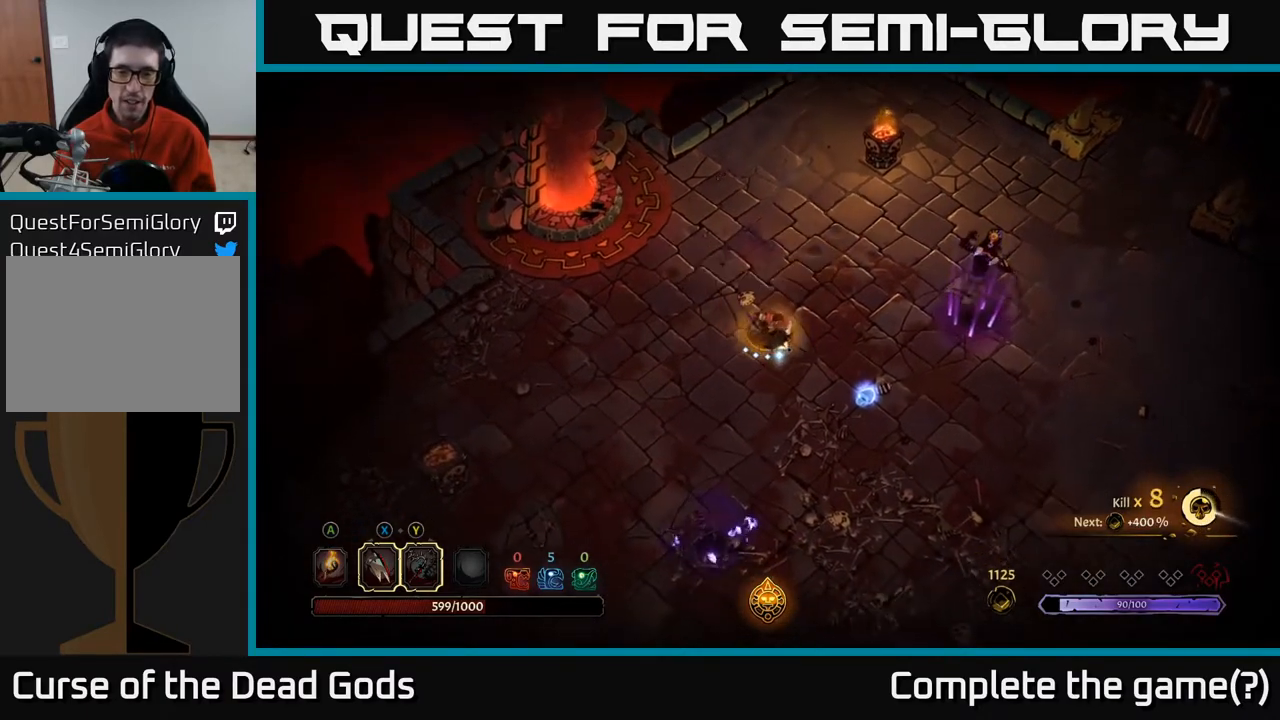
{"buttons": [], "left_stick": "right", "right_stick": "center", "events": [[350, "left_stick", "right"]]}
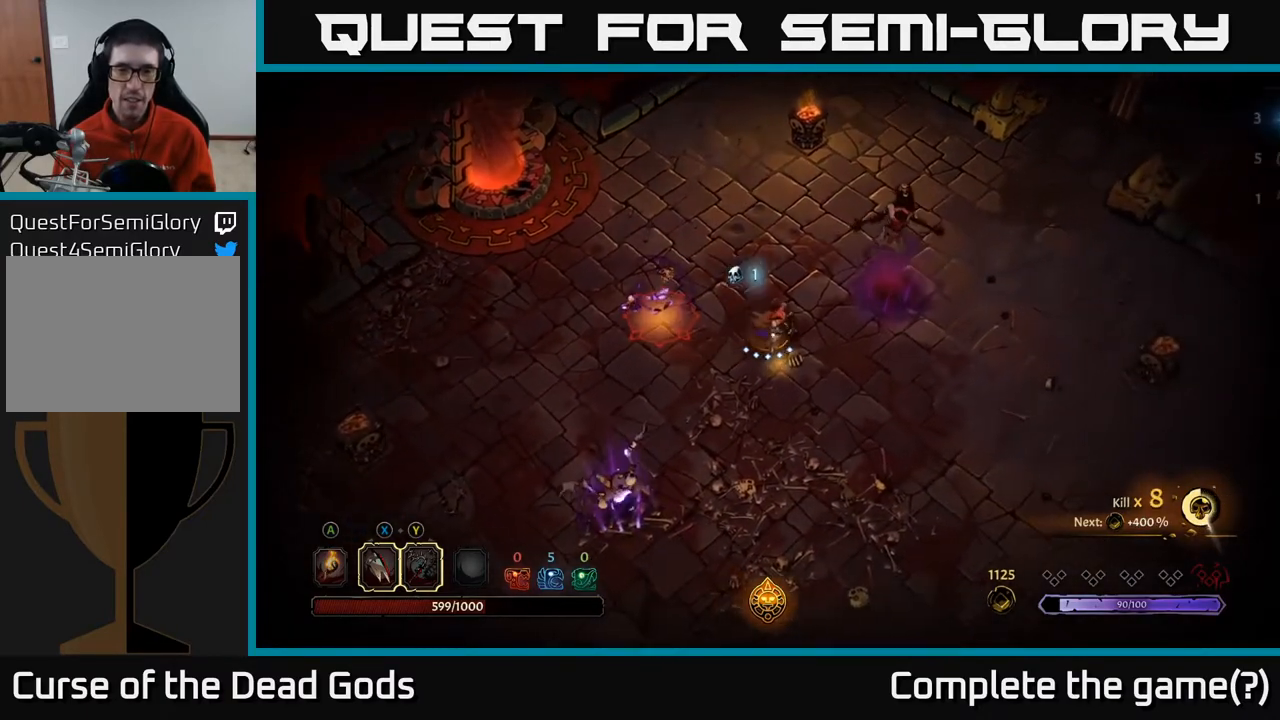
{"buttons": [], "left_stick": "up-right", "right_stick": "center", "events": [[17, "left_stick", "up-right"], [333, "X", "down"], [483, "X", "up"]]}
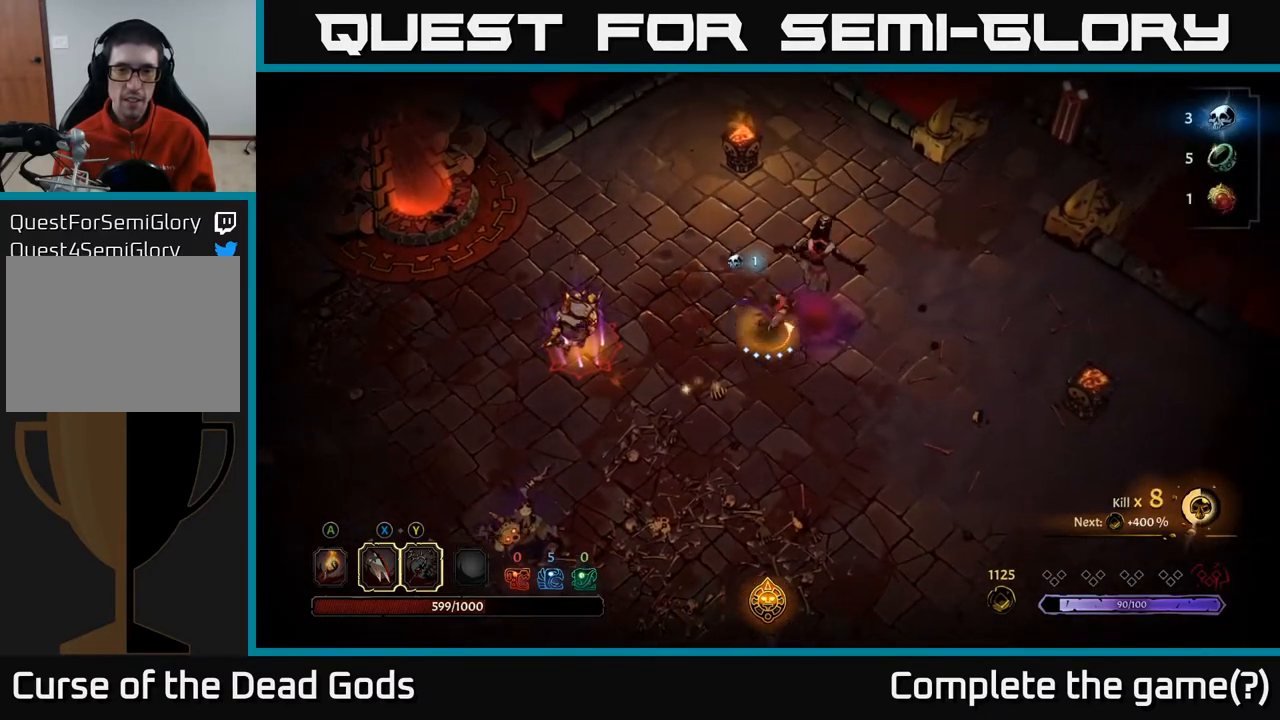
{"buttons": [], "left_stick": "center", "right_stick": "center", "events": [[100, "X", "down"], [250, "X", "up"], [300, "left_stick", "center"], [367, "X", "down"], [500, "X", "up"]]}
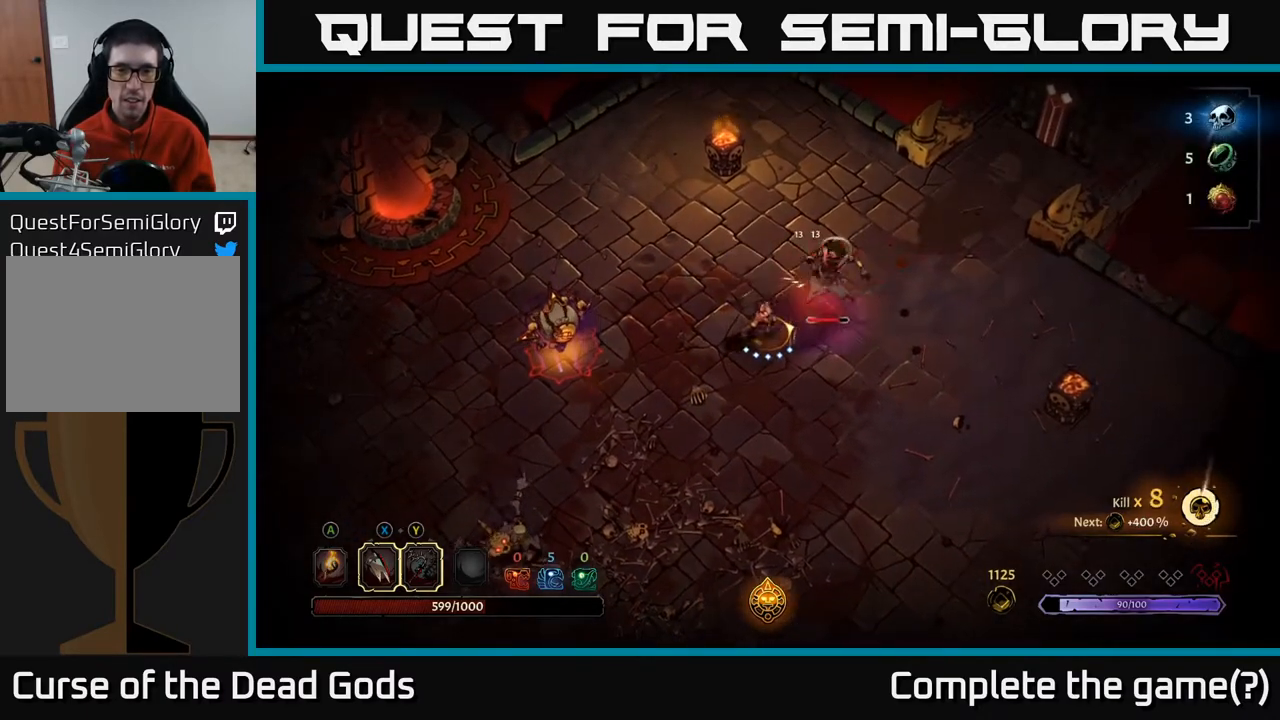
{"buttons": ["Y"], "left_stick": "up-right", "right_stick": "center", "events": [[117, "X", "down"], [217, "left_stick", "up-right"], [267, "X", "up"], [450, "Y", "down"]]}
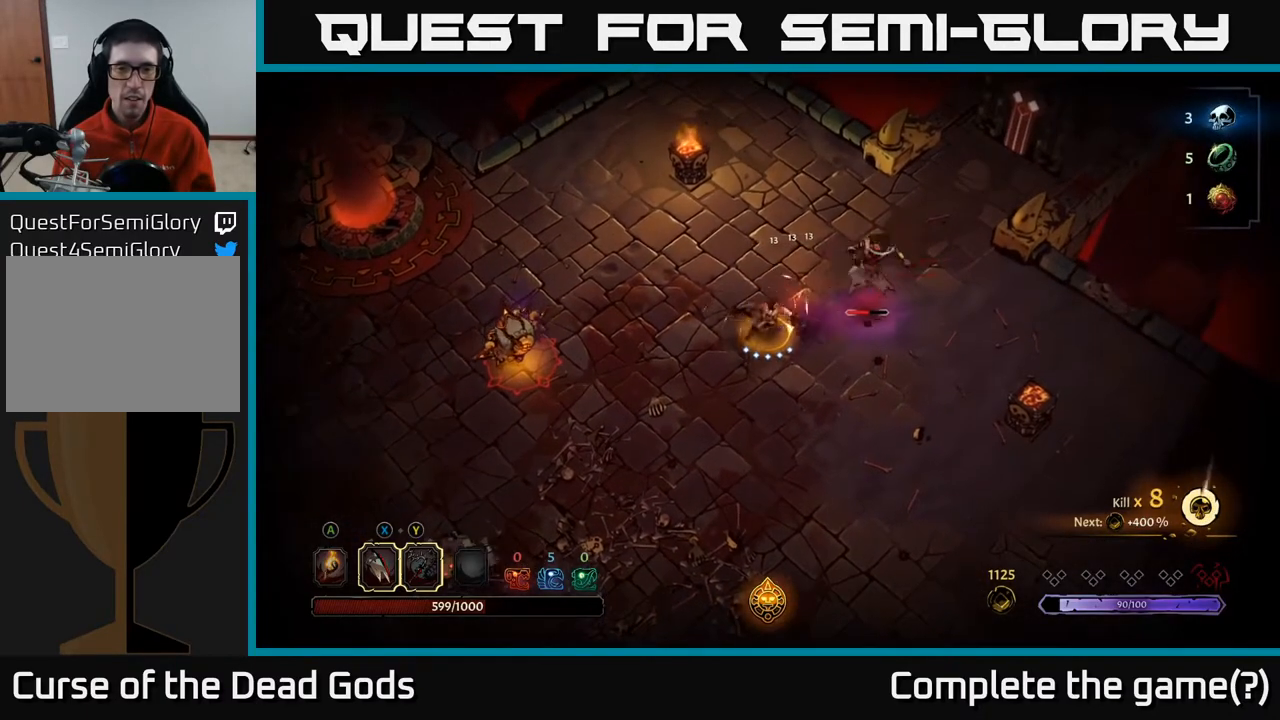
{"buttons": [], "left_stick": "center", "right_stick": "center", "events": [[50, "Y", "up"], [283, "left_stick", "center"]]}
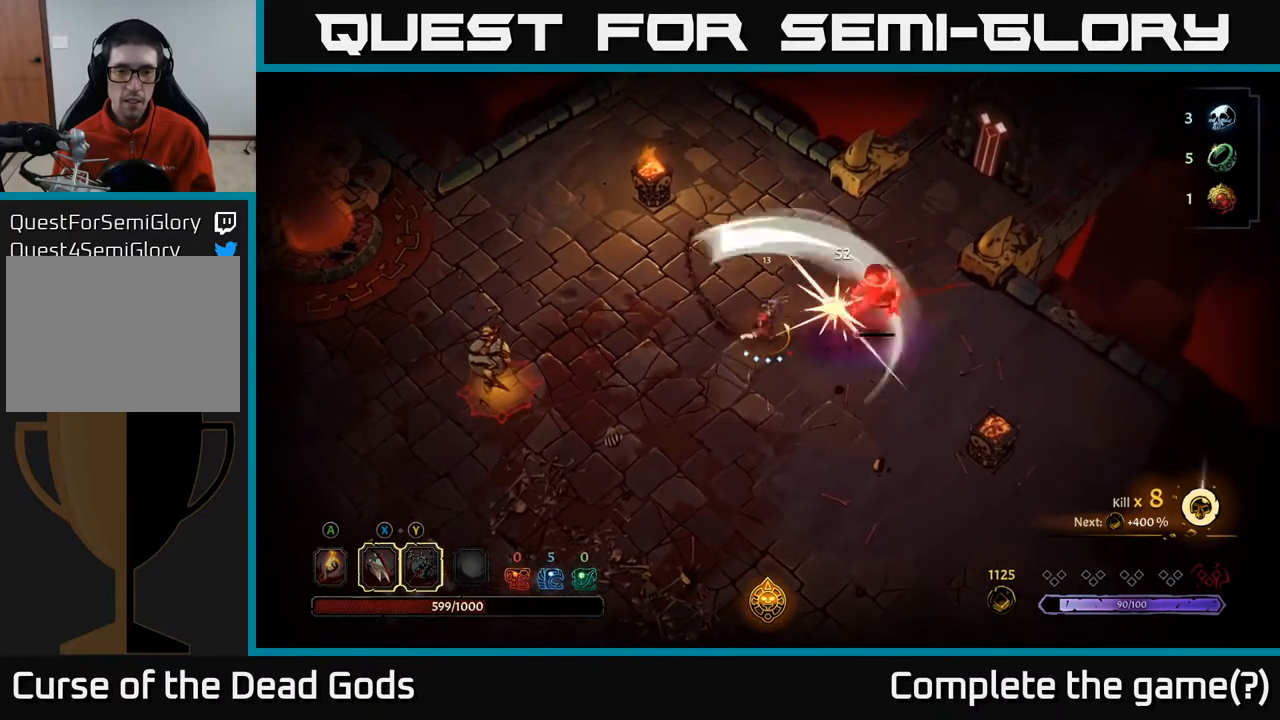
{"buttons": [], "left_stick": "right", "right_stick": "center", "events": [[250, "left_stick", "right"]]}
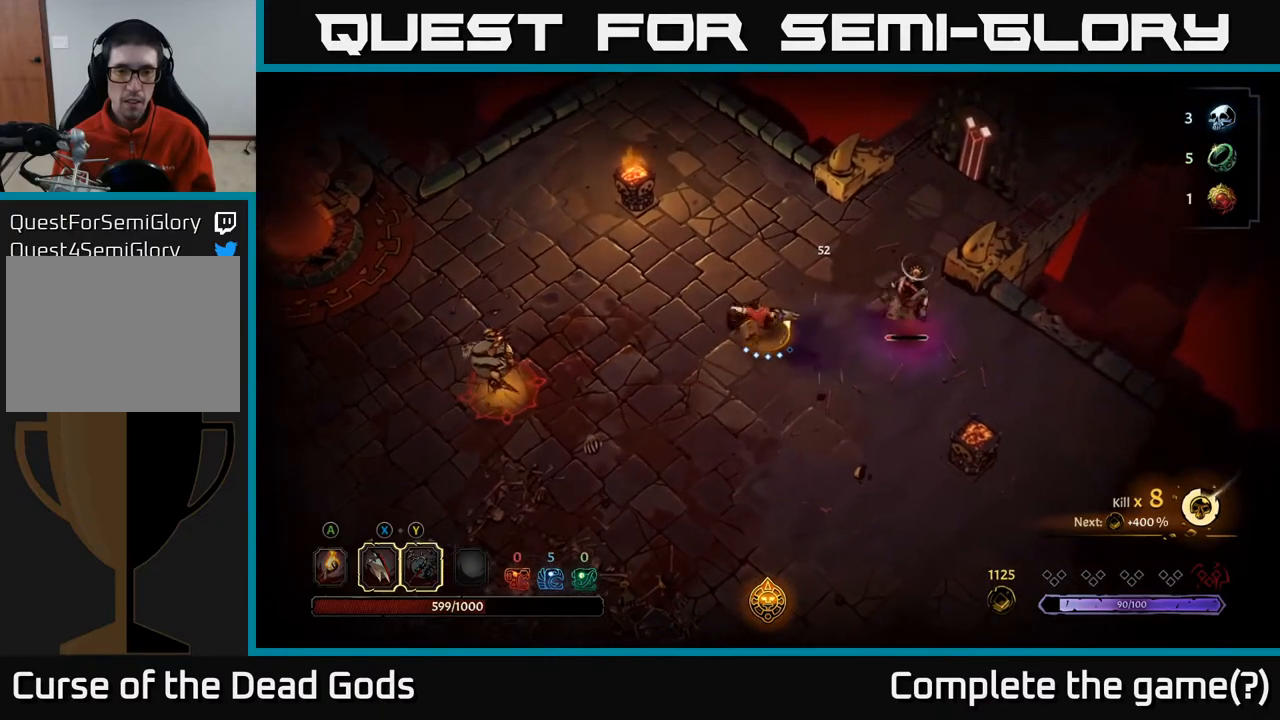
{"buttons": [], "left_stick": "right", "right_stick": "center", "events": [[300, "X", "down"], [367, "X", "up"]]}
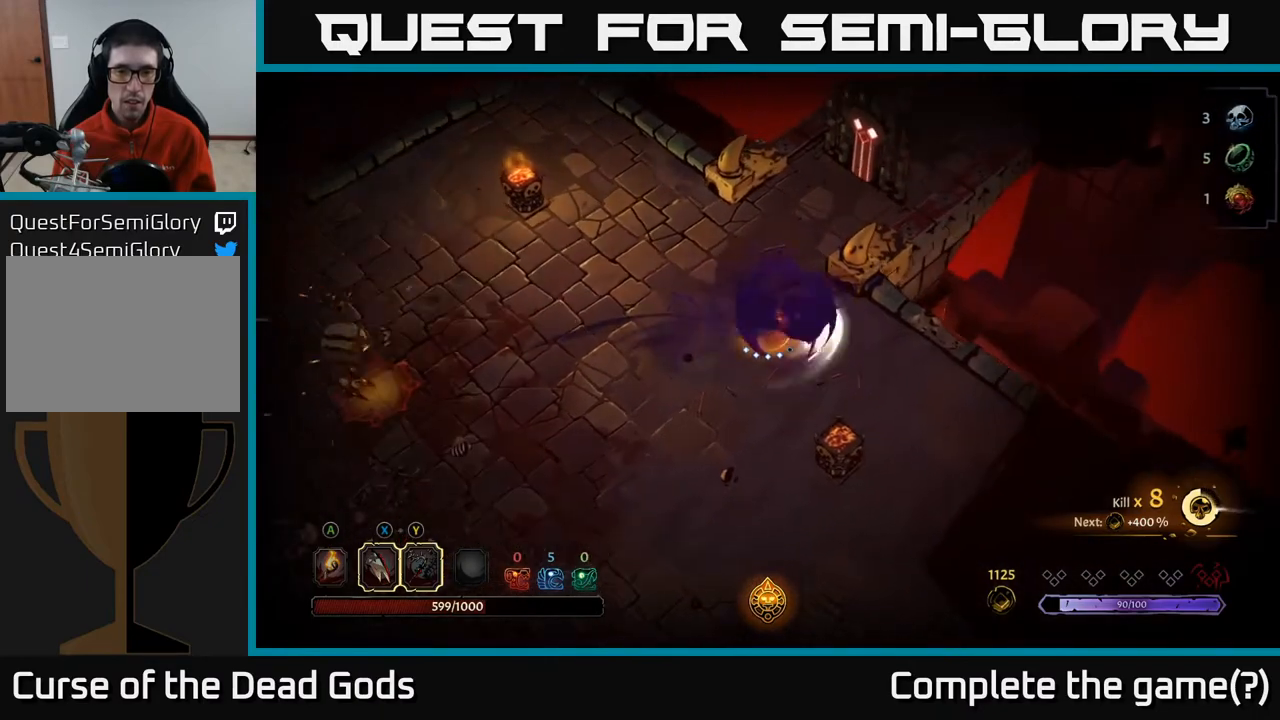
{"buttons": [], "left_stick": "left", "right_stick": "center", "events": [[117, "left_stick", "center"], [183, "left_stick", "down-left"], [417, "left_stick", "left"]]}
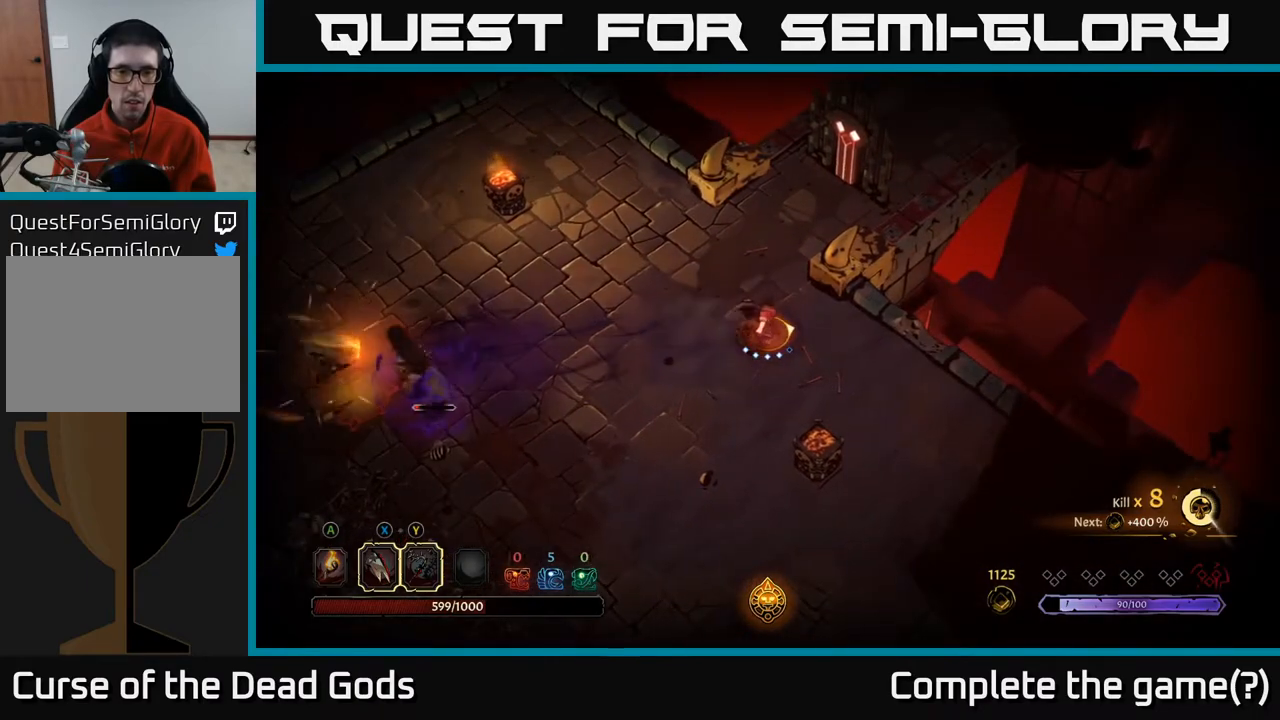
{"buttons": [], "left_stick": "down-left", "right_stick": "center", "events": [[217, "left_stick", "down-left"]]}
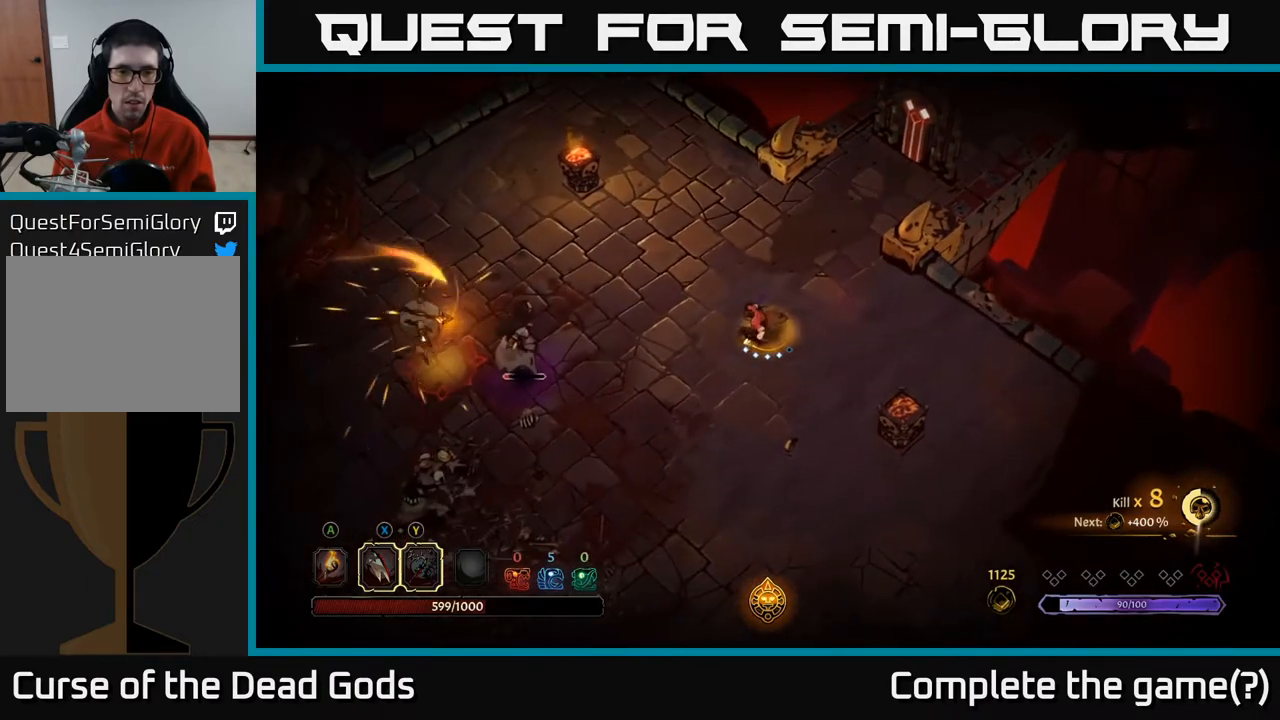
{"buttons": [], "left_stick": "down-left", "right_stick": "center", "events": []}
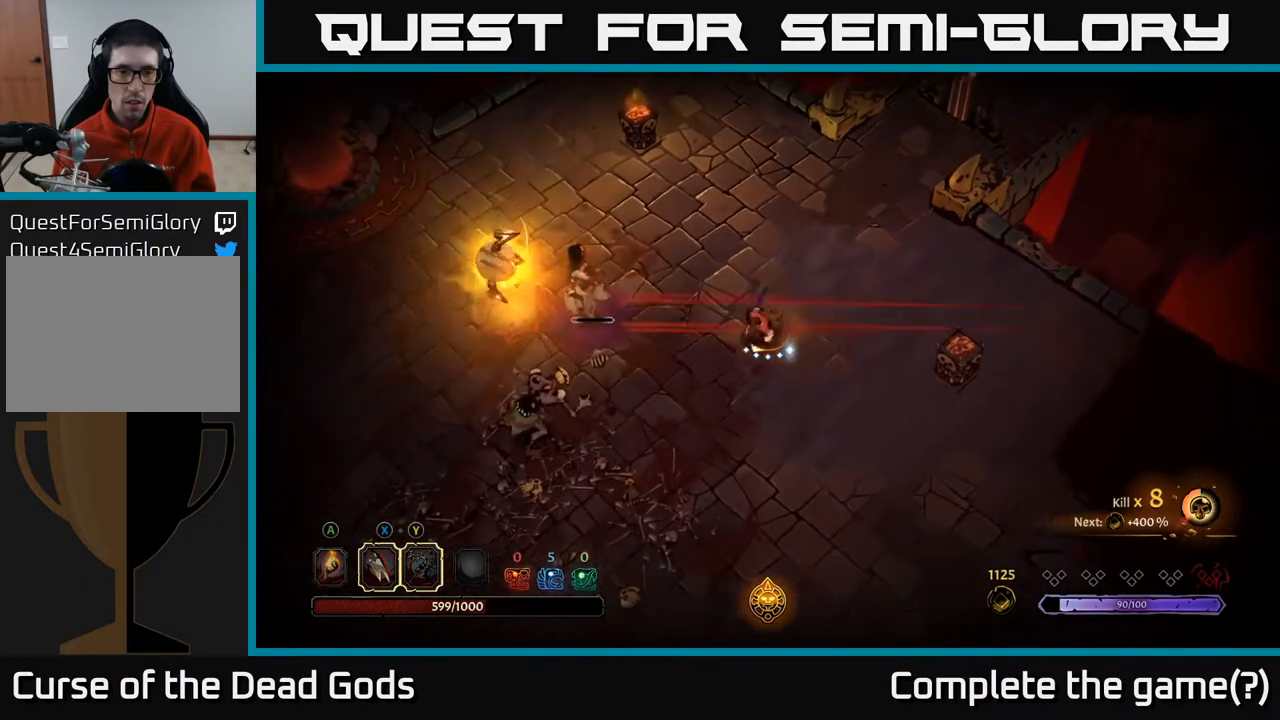
{"buttons": [], "left_stick": "down-left", "right_stick": "center", "events": []}
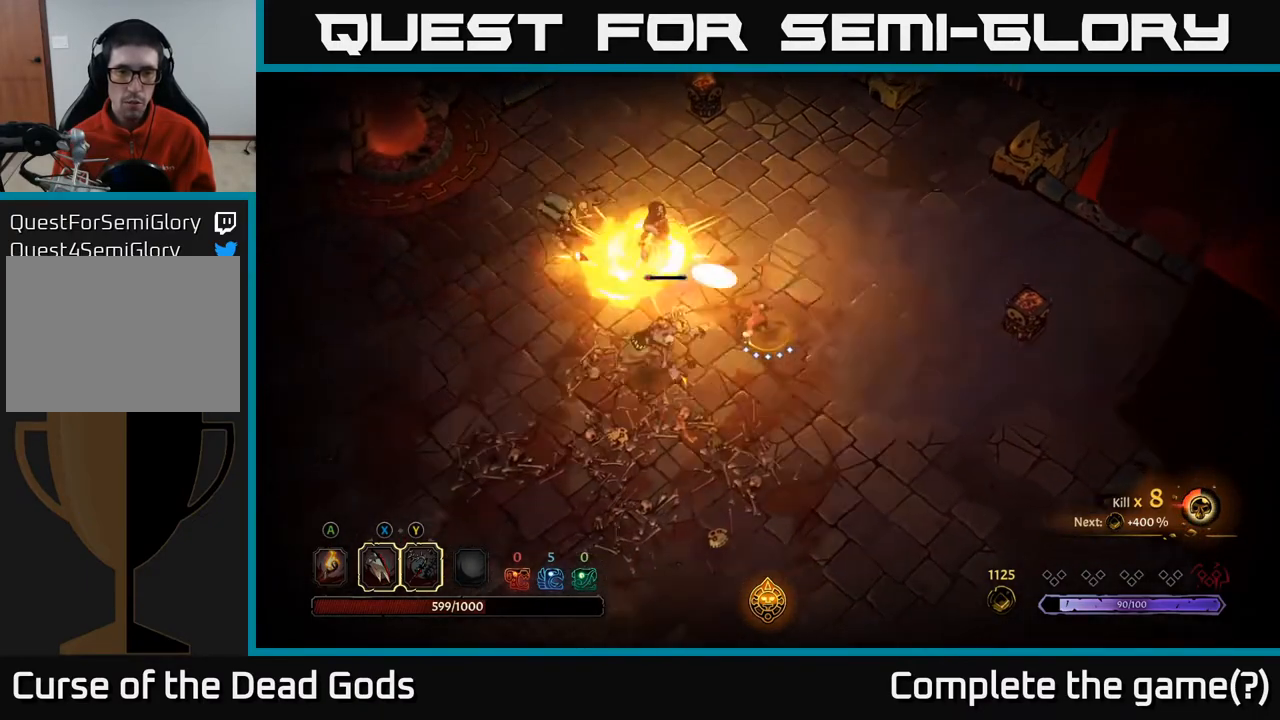
{"buttons": [], "left_stick": "up", "right_stick": "center", "events": [[17, "R2", "down"], [250, "R2", "up"], [400, "left_stick", "up"]]}
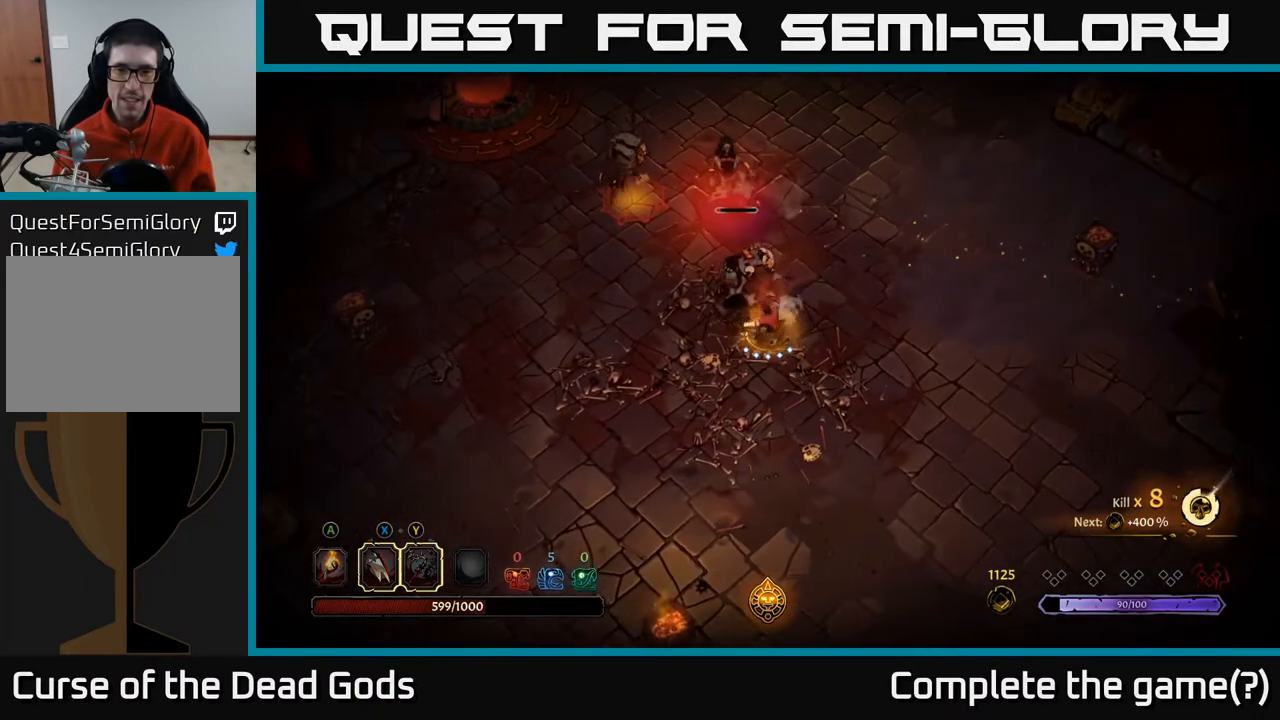
{"buttons": ["X"], "left_stick": "up-left", "right_stick": "center", "events": [[33, "X", "down"], [200, "X", "up"], [350, "X", "down"], [350, "left_stick", "up-left"]]}
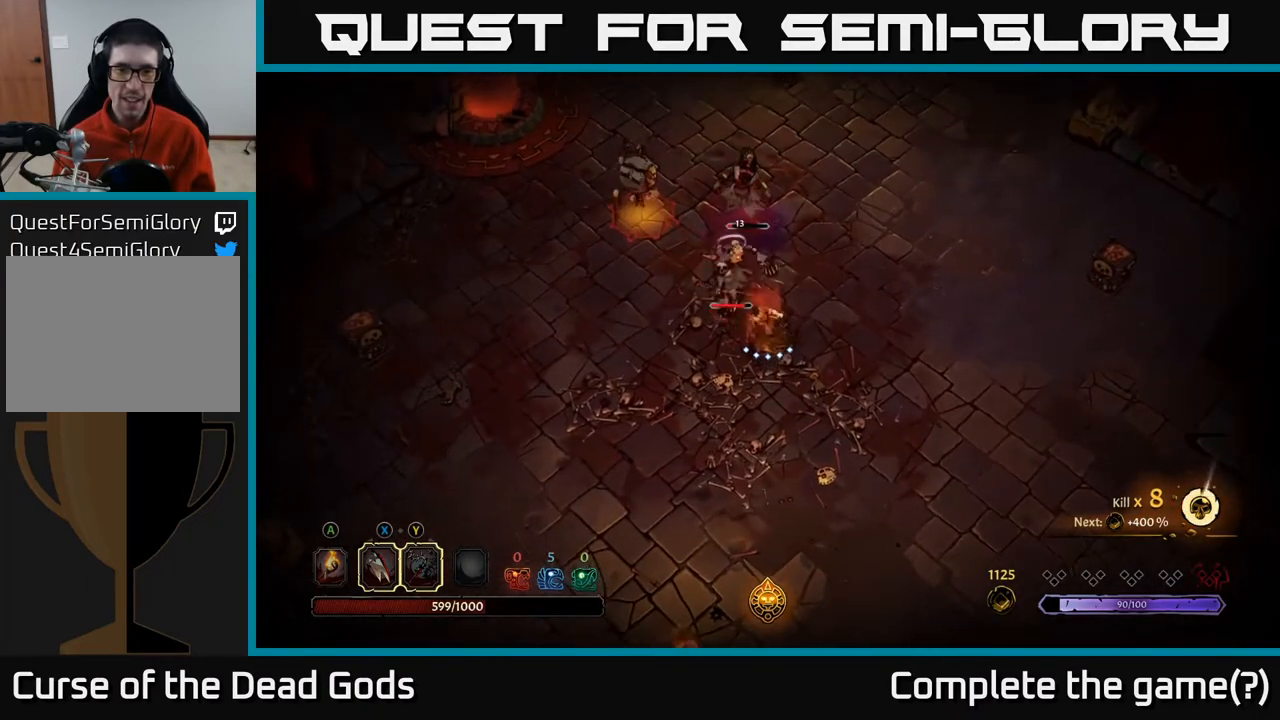
{"buttons": ["X"], "left_stick": "up-left", "right_stick": "center", "events": [[17, "X", "up"], [100, "X", "down"], [250, "X", "up"], [350, "X", "down"]]}
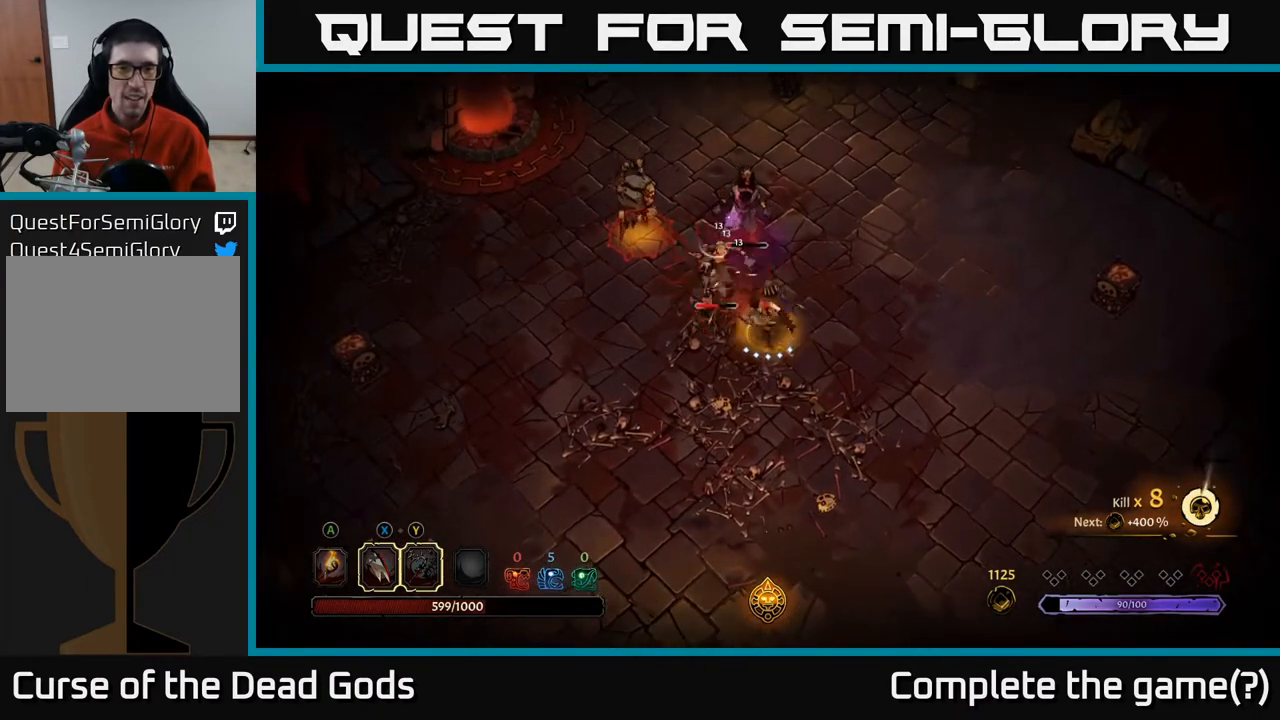
{"buttons": [], "left_stick": "up-left", "right_stick": "center", "events": [[17, "X", "up"], [183, "Y", "down"], [300, "Y", "up"]]}
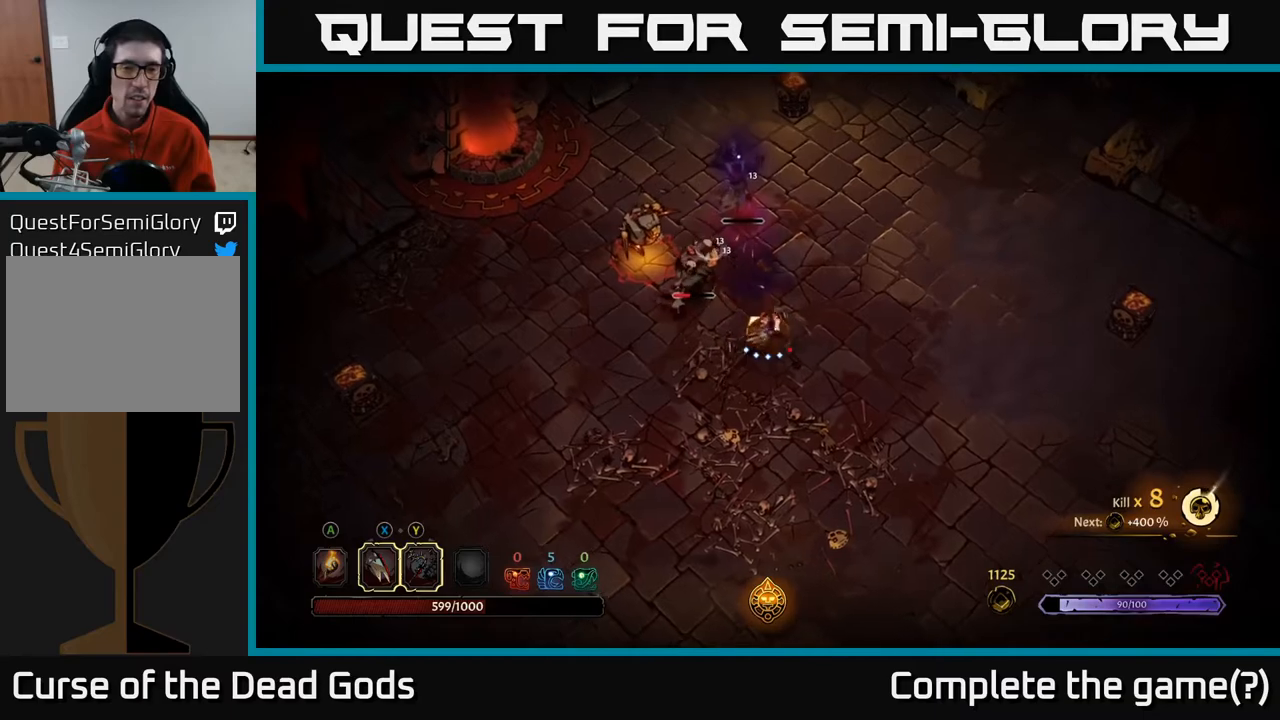
{"buttons": [], "left_stick": "up-left", "right_stick": "center", "events": []}
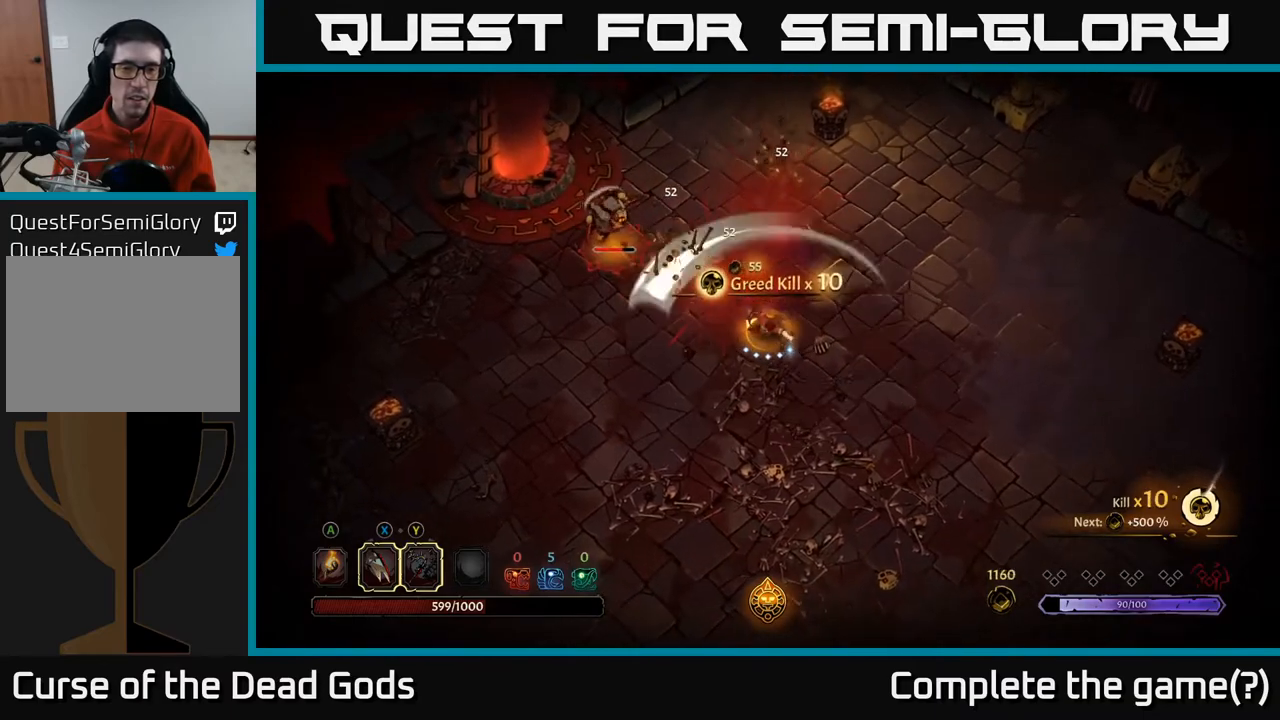
{"buttons": [], "left_stick": "up-left", "right_stick": "center", "events": []}
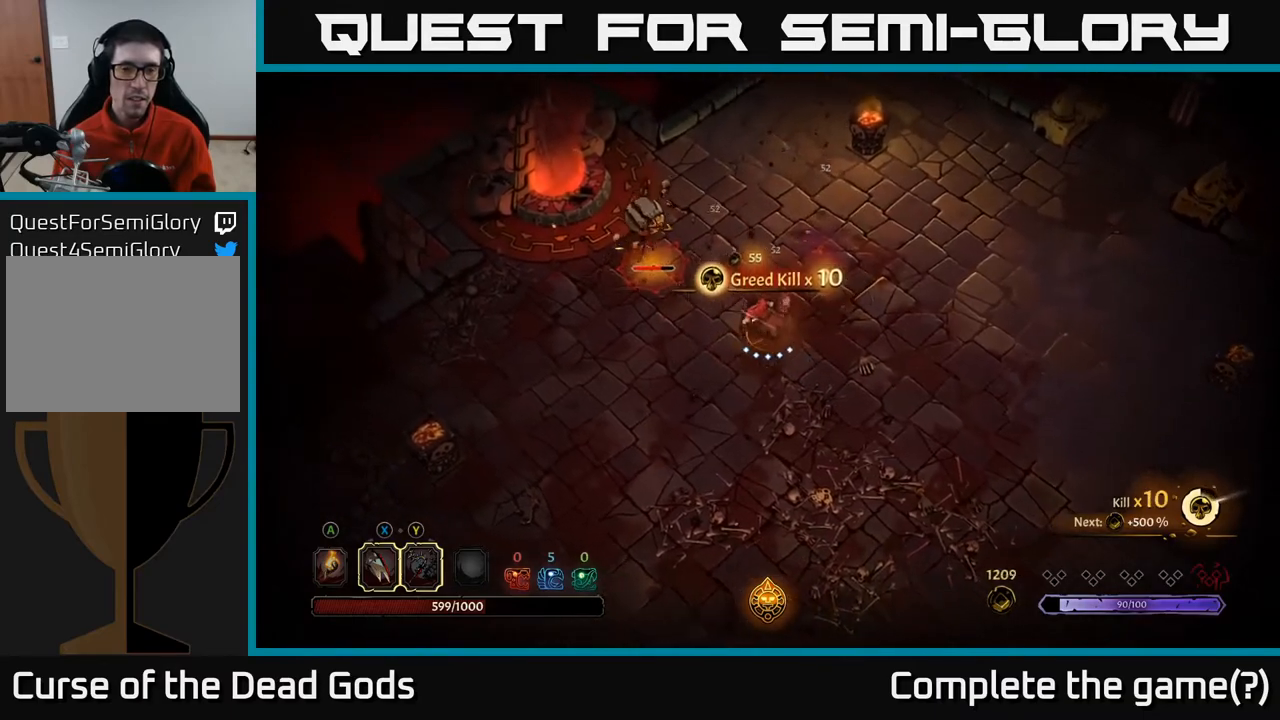
{"buttons": [], "left_stick": "up-left", "right_stick": "center", "events": [[317, "X", "down"], [433, "X", "up"]]}
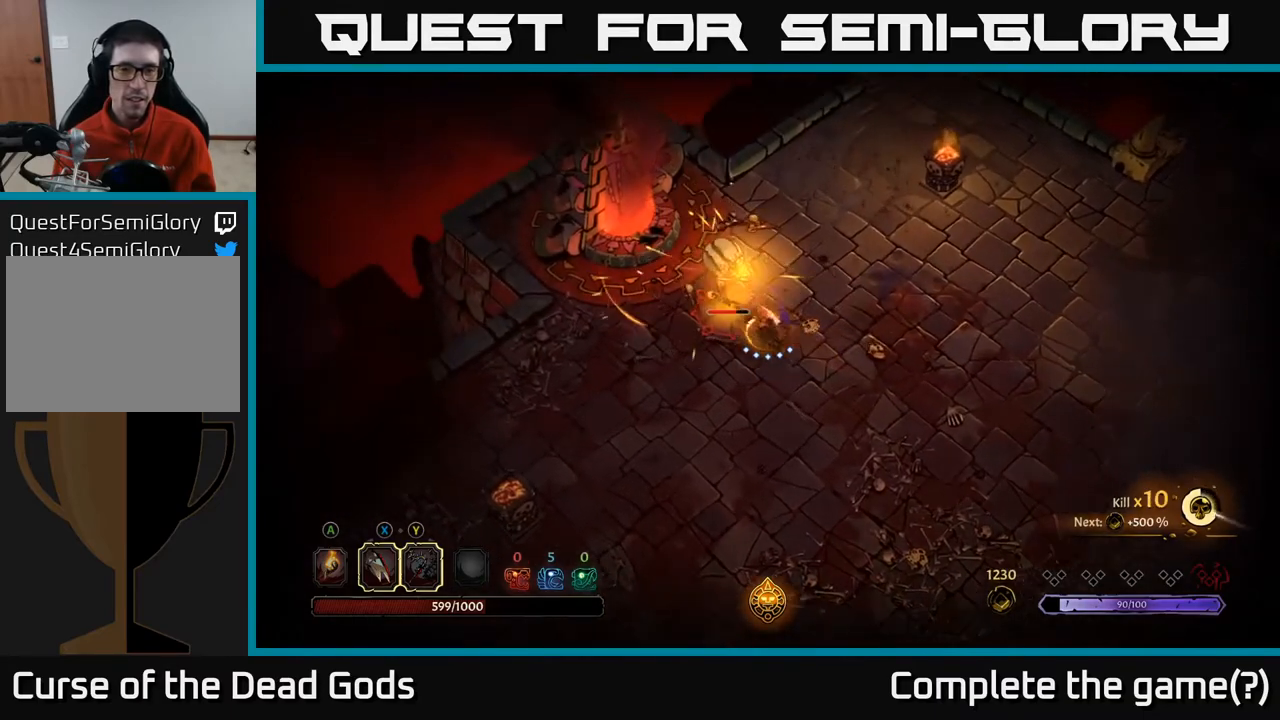
{"buttons": [], "left_stick": "center", "right_stick": "center", "events": [[67, "X", "down"], [150, "left_stick", "center"], [200, "X", "up"], [283, "X", "down"], [433, "X", "up"]]}
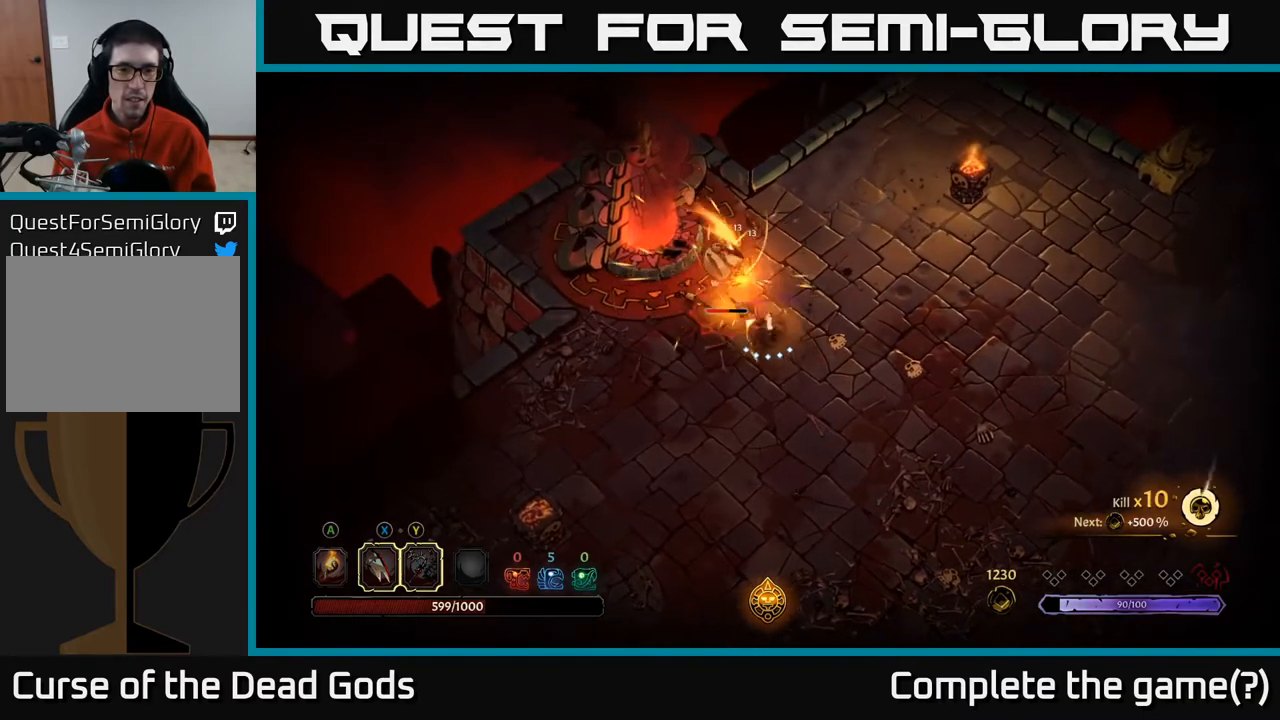
{"buttons": ["R2"], "left_stick": "left", "right_stick": "center", "events": [[33, "X", "down"], [167, "X", "up"], [167, "left_stick", "left"], [350, "R2", "down"]]}